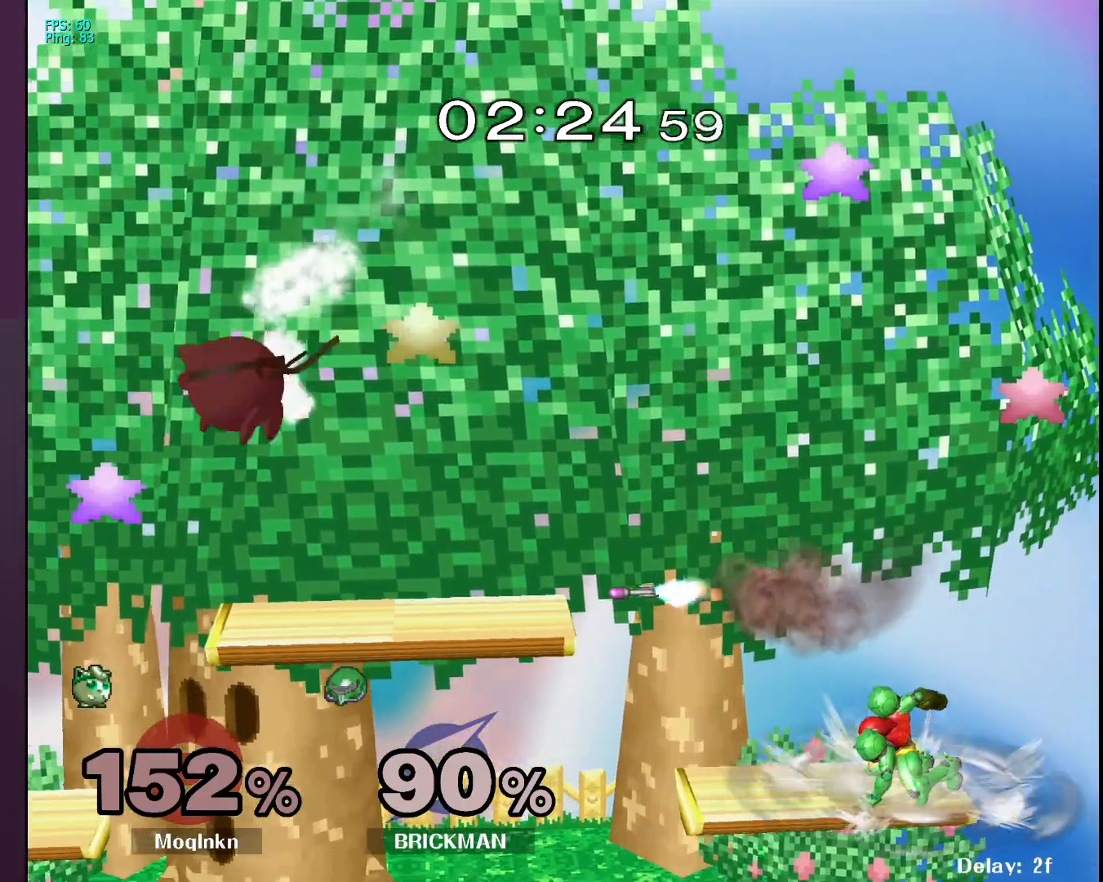
Gameplay with a controller (Nintendo layout); each line is a JSON object with the inputs held at the frame after it. "events" lists button and stick changes between this image and that frame as [ms after this image, input, new state], when the widget could be followed in between. Not read: L3 R3.
{"buttons": ["R1"], "left_stick": "center", "right_stick": "center", "events": [[167, "left_stick", "right"], [183, "Y", "down"], [217, "R1", "down"], [250, "left_stick", "up"], [300, "Y", "up"], [500, "left_stick", "center"]]}
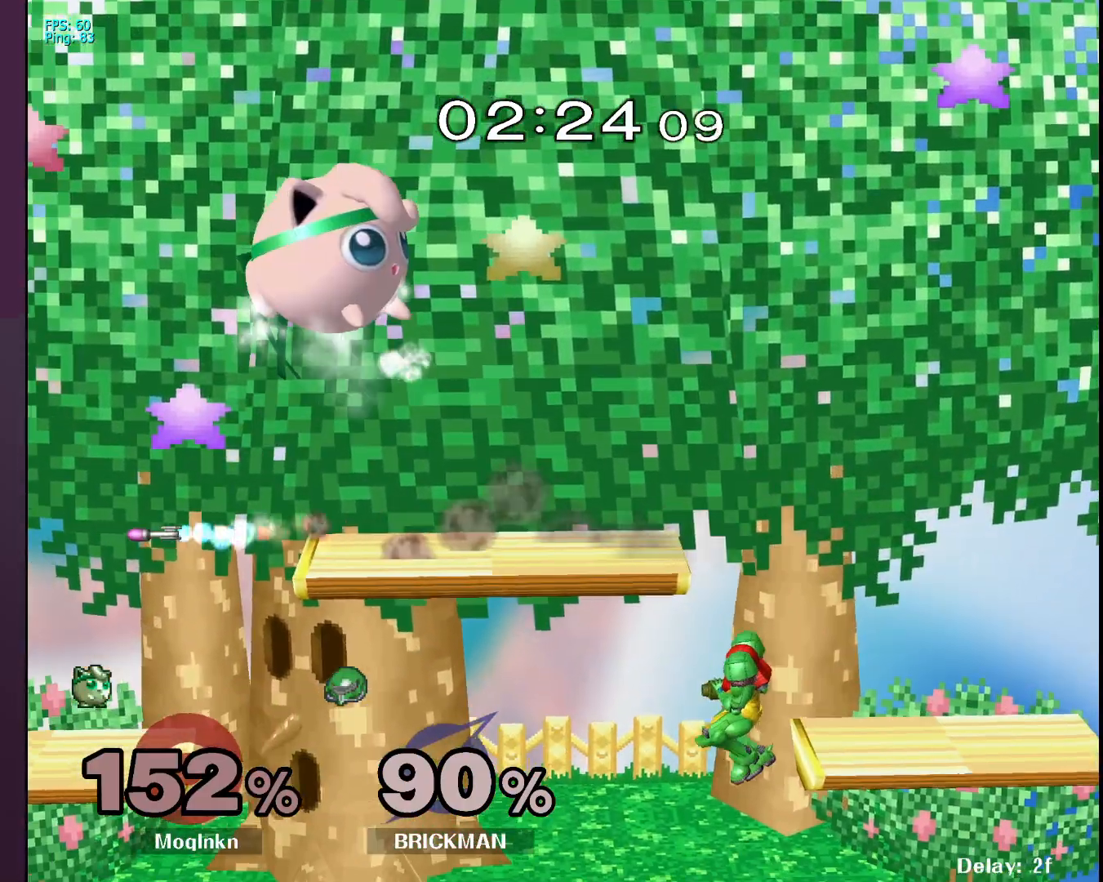
{"buttons": [], "left_stick": "right", "right_stick": "center", "events": [[17, "left_stick", "down-left"], [67, "R1", "up"], [183, "left_stick", "left"], [400, "left_stick", "down"], [500, "left_stick", "right"]]}
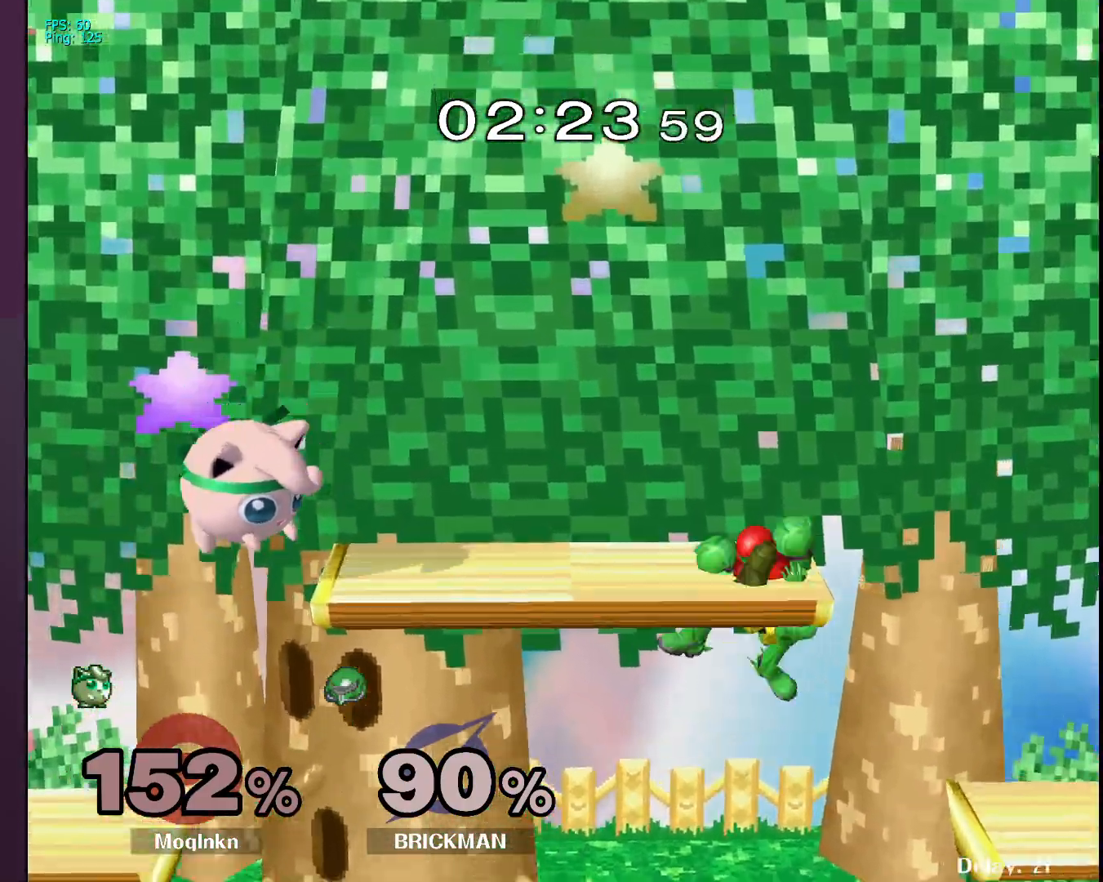
{"buttons": ["Y"], "left_stick": "center", "right_stick": "center", "events": [[100, "left_stick", "down"], [117, "right_stick", "right"], [217, "right_stick", "center"], [233, "left_stick", "right"], [250, "L1", "down"], [300, "left_stick", "center"], [450, "L1", "up"], [467, "Y", "down"]]}
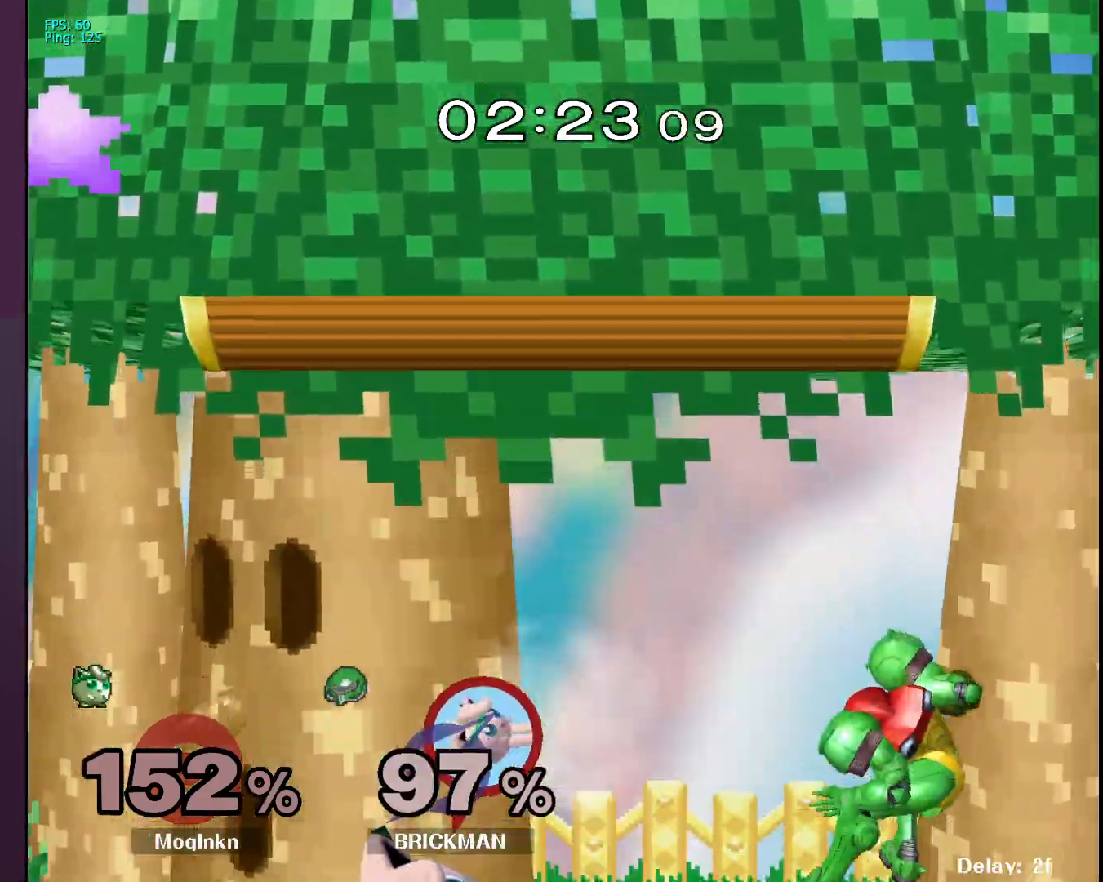
{"buttons": [], "left_stick": "right", "right_stick": "center", "events": [[17, "Y", "up"], [50, "left_stick", "right"], [100, "Y", "down"], [133, "Y", "up"], [267, "left_stick", "center"], [350, "left_stick", "right"], [400, "Y", "down"], [467, "Y", "up"]]}
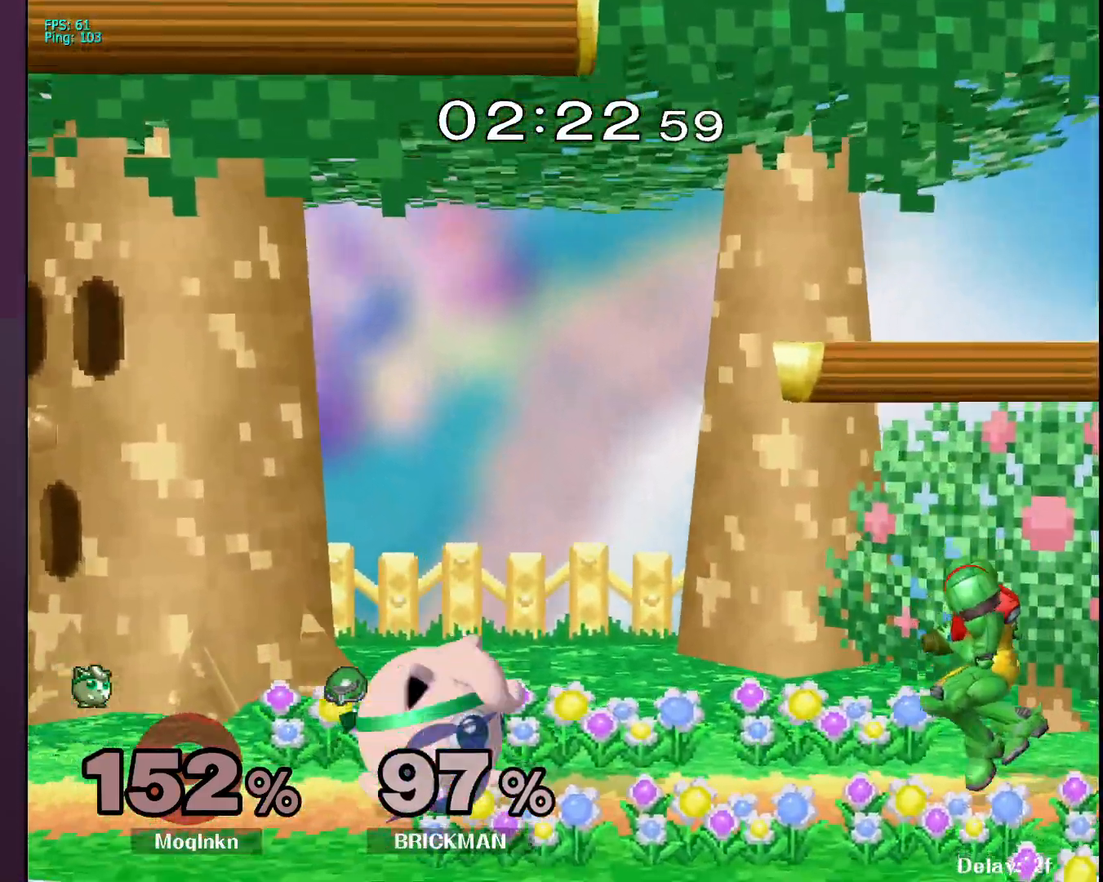
{"buttons": [], "left_stick": "center", "right_stick": "center", "events": [[200, "right_stick", "right"], [267, "left_stick", "center"], [283, "right_stick", "center"]]}
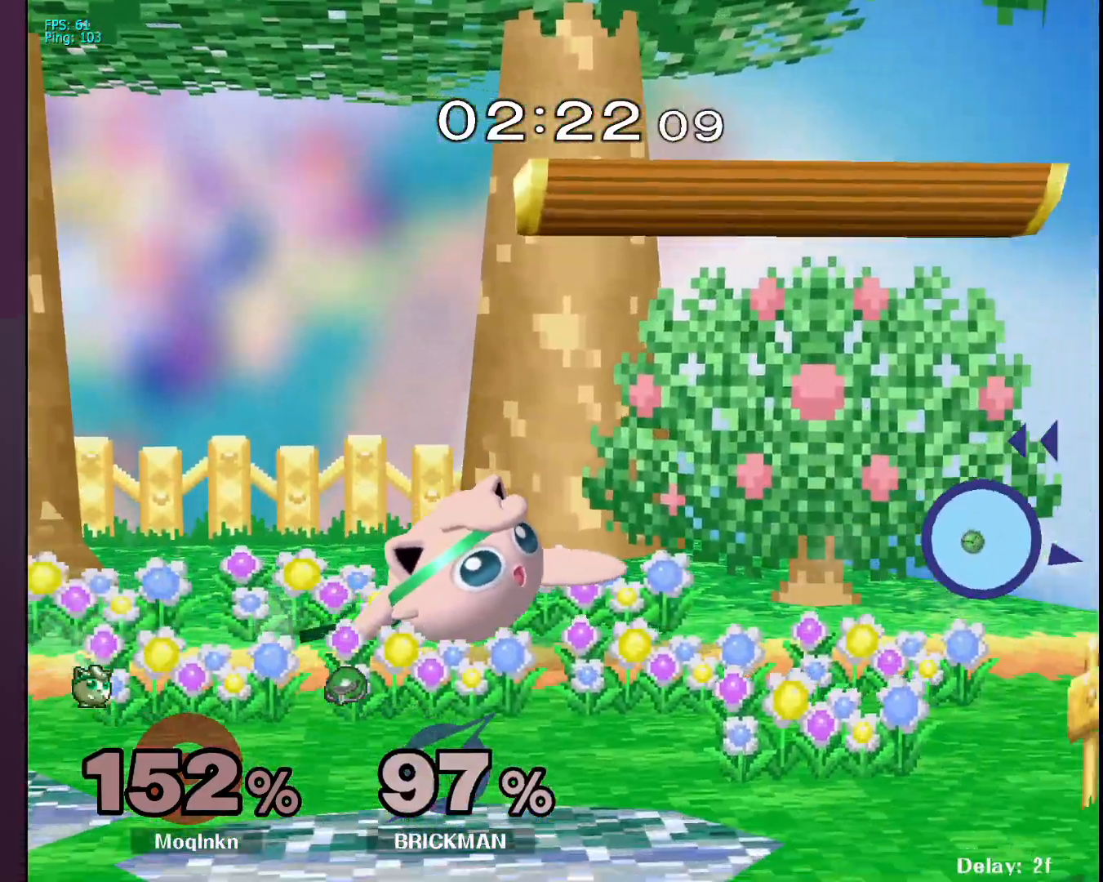
{"buttons": [], "left_stick": "down", "right_stick": "center", "events": [[50, "left_stick", "down"]]}
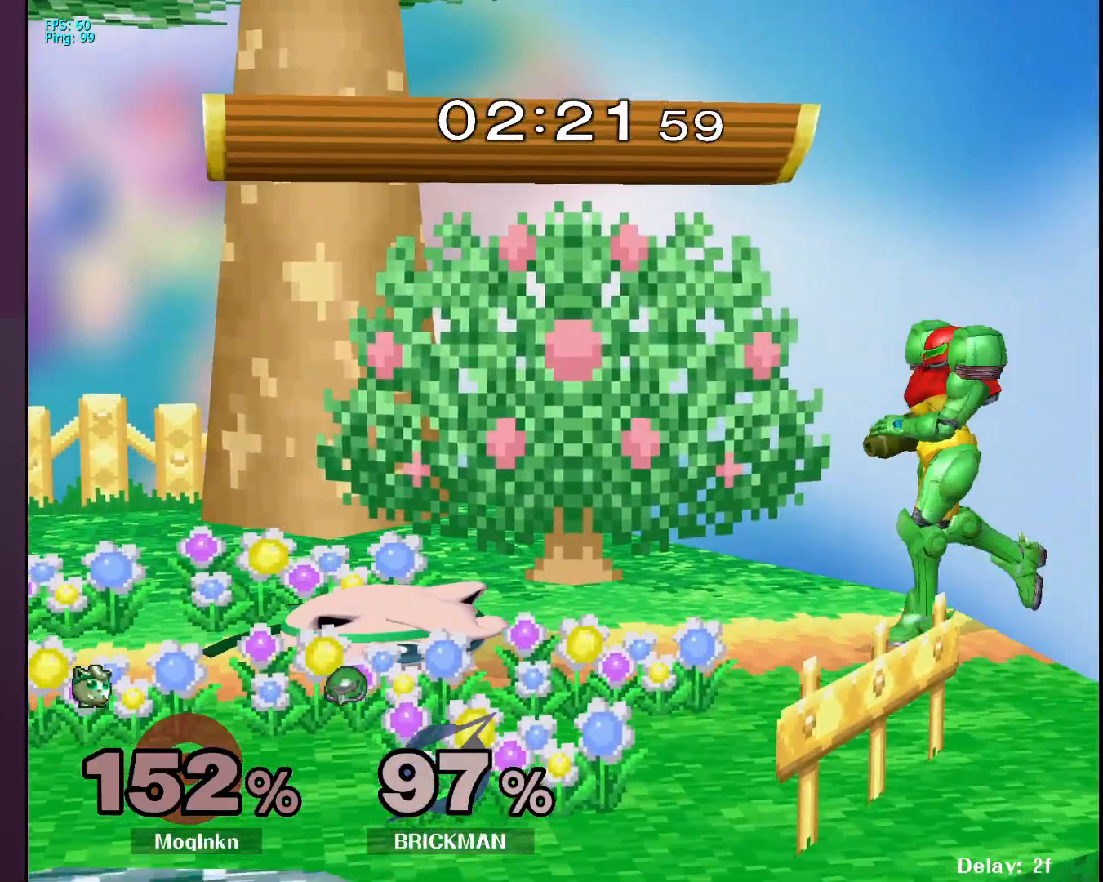
{"buttons": [], "left_stick": "down", "right_stick": "center", "events": [[317, "A", "down"], [383, "A", "up"]]}
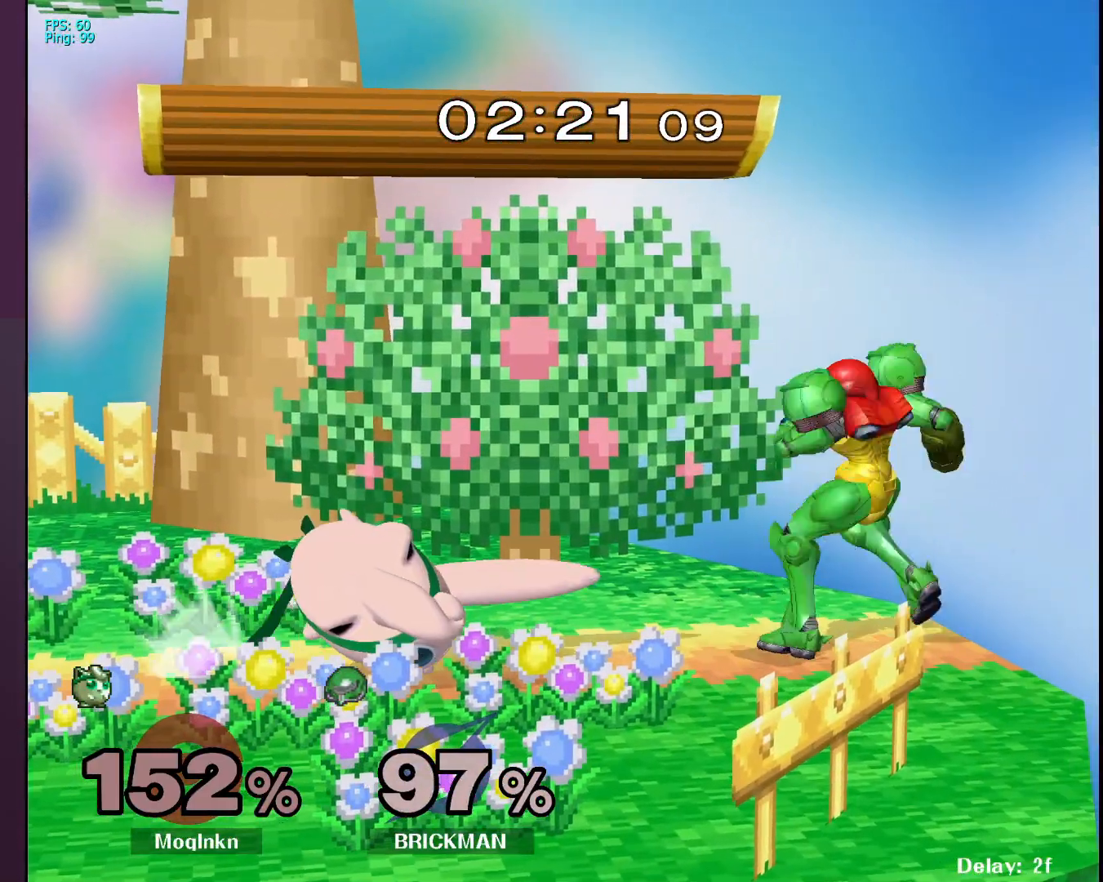
{"buttons": [], "left_stick": "down", "right_stick": "center", "events": []}
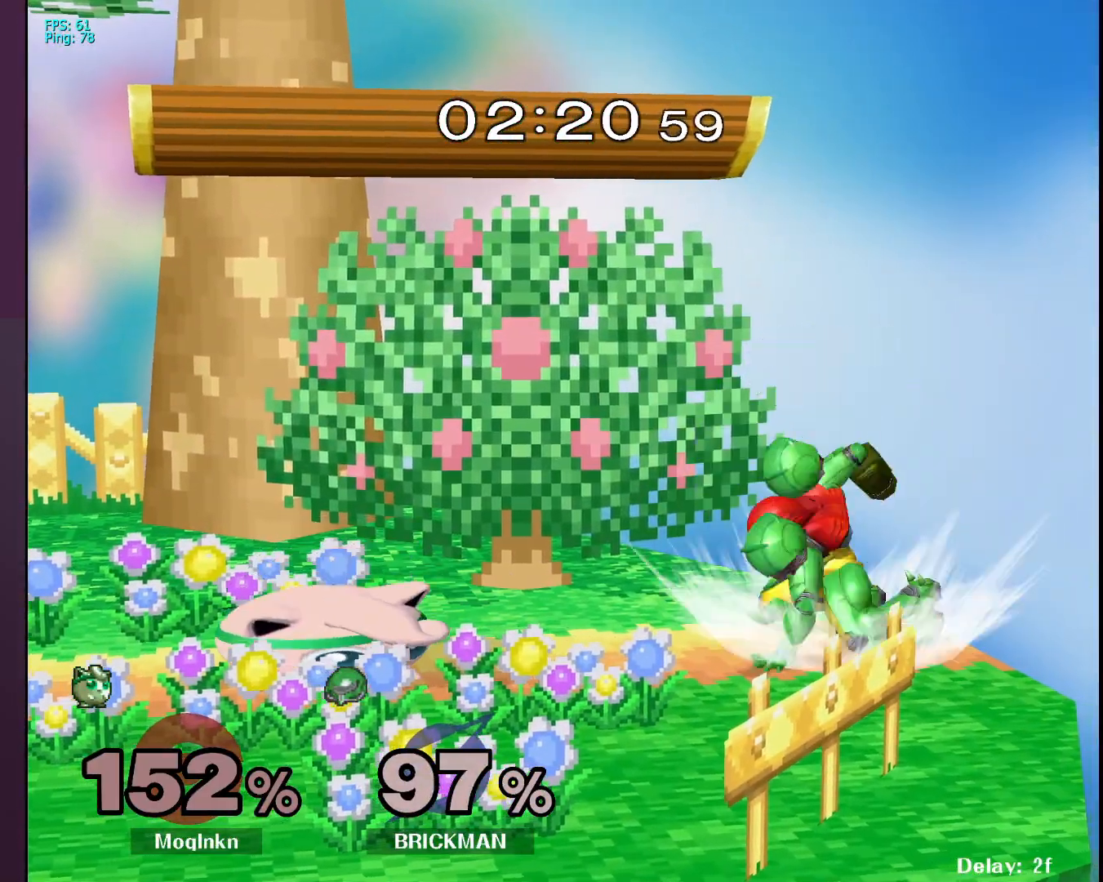
{"buttons": [], "left_stick": "down", "right_stick": "center", "events": []}
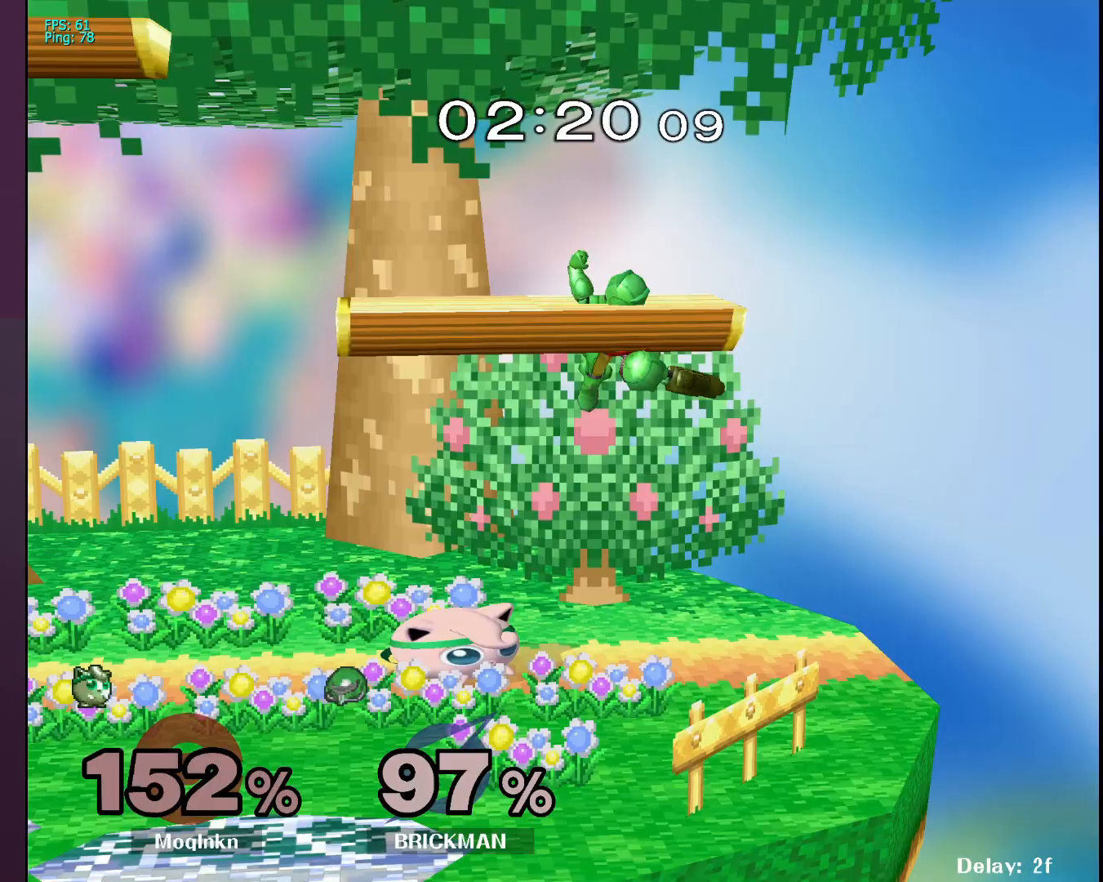
{"buttons": [], "left_stick": "down", "right_stick": "center", "events": [[417, "B", "down"], [450, "B", "up"]]}
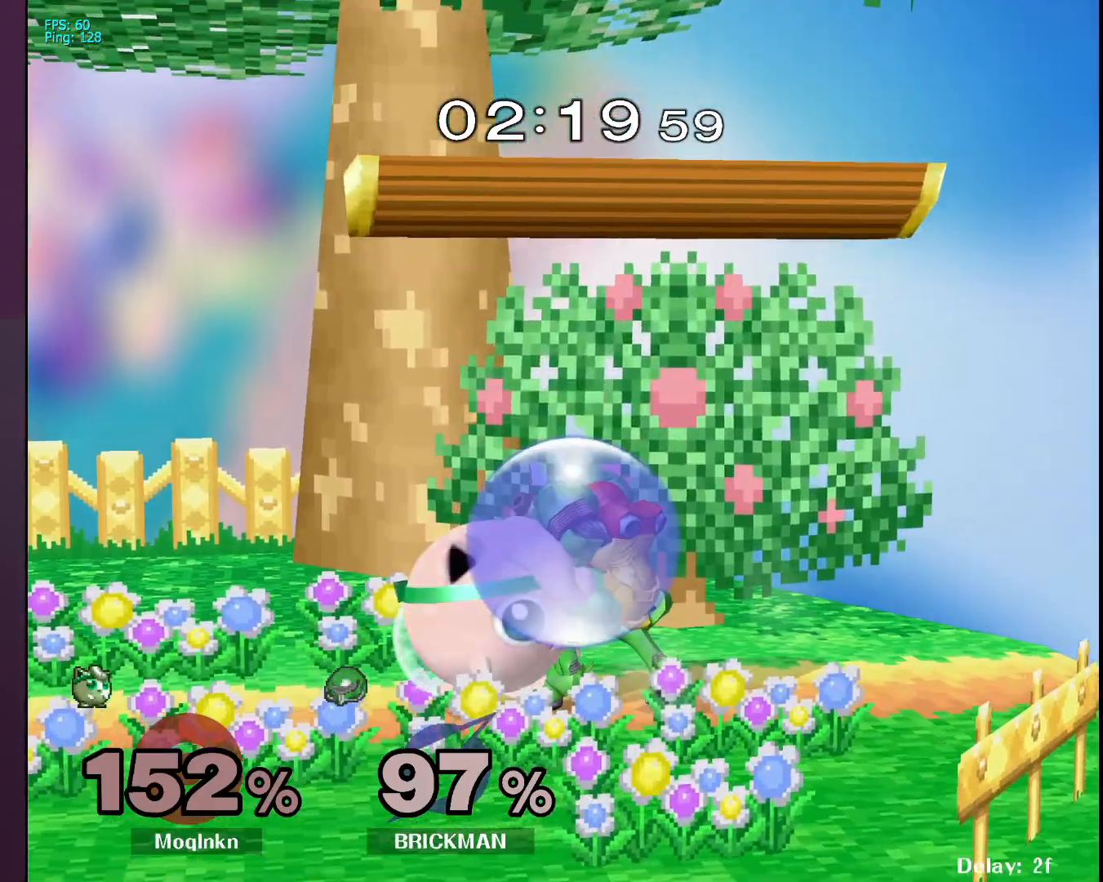
{"buttons": [], "left_stick": "down", "right_stick": "center", "events": []}
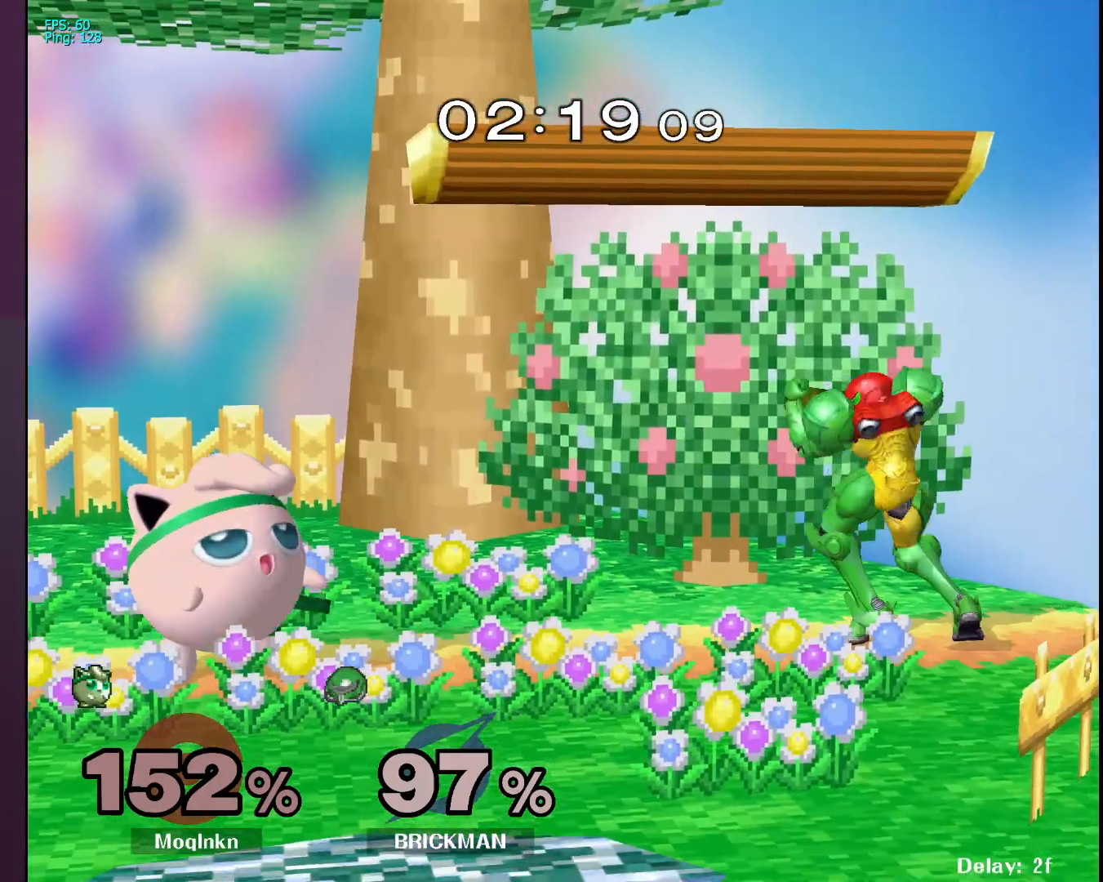
{"buttons": [], "left_stick": "up-right", "right_stick": "center", "events": [[83, "left_stick", "right"], [117, "Y", "down"], [200, "Y", "up"], [300, "left_stick", "left"], [383, "left_stick", "down-right"], [467, "left_stick", "up-right"]]}
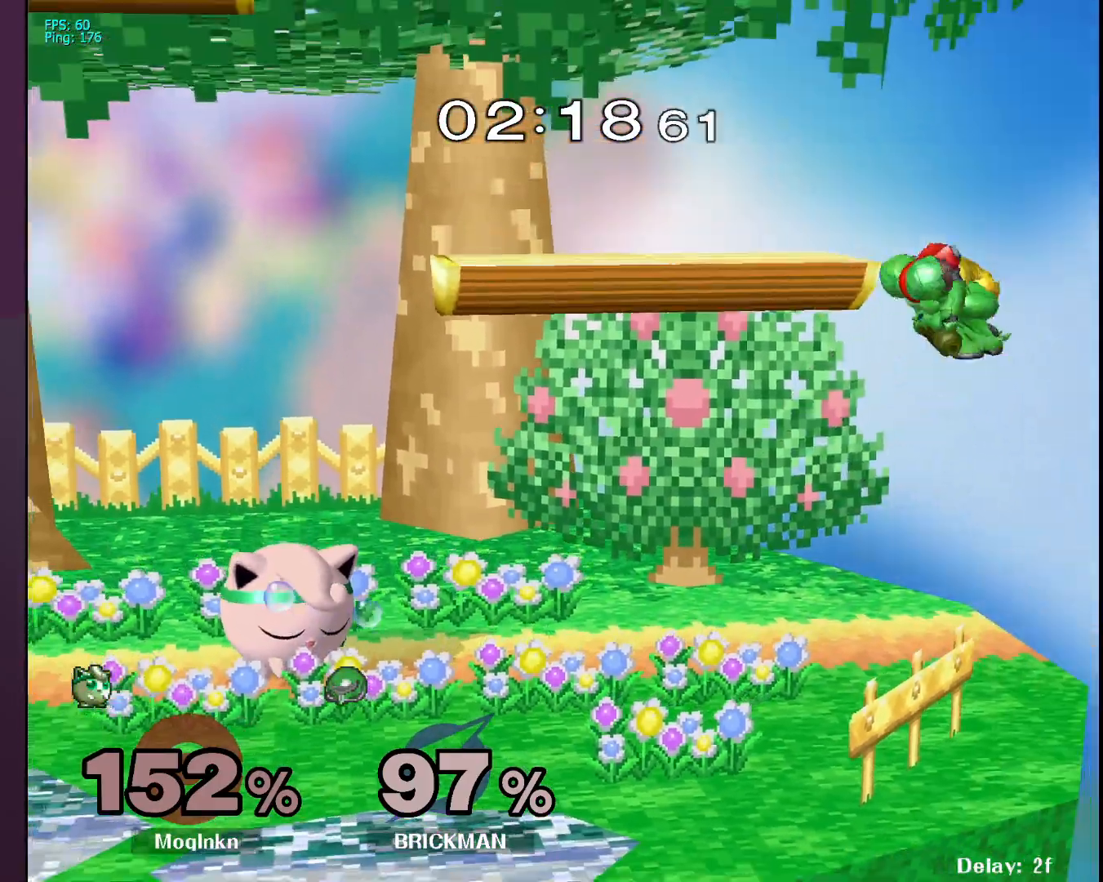
{"buttons": ["L1"], "left_stick": "down-right", "right_stick": "center", "events": [[33, "left_stick", "center"], [117, "left_stick", "down-right"], [267, "L1", "down"], [283, "left_stick", "up-right"], [350, "left_stick", "up-left"], [417, "left_stick", "down"], [483, "left_stick", "down-right"]]}
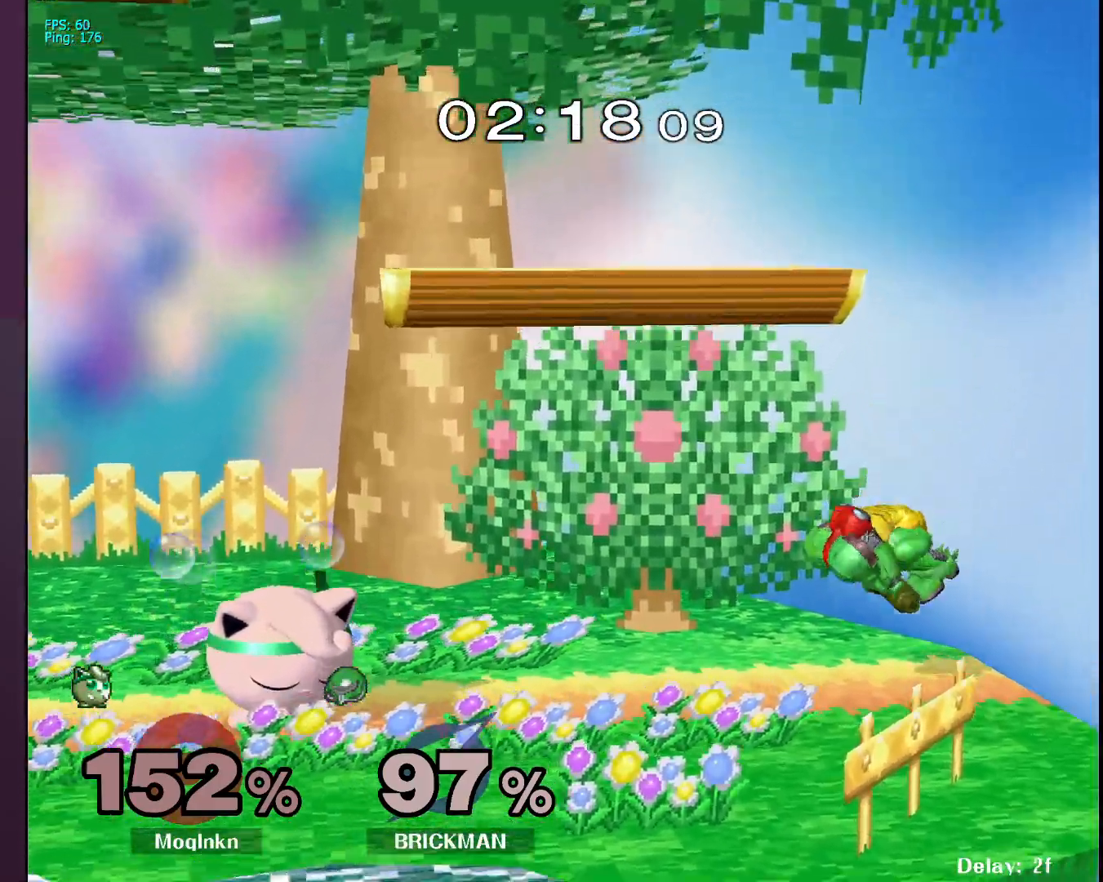
{"buttons": ["L1"], "left_stick": "up-right", "right_stick": "center", "events": [[17, "left_stick", "down"], [67, "Y", "down"], [83, "left_stick", "left"], [133, "L1", "up"], [150, "Y", "up"], [150, "left_stick", "down"], [217, "L1", "down"], [217, "Y", "down"], [250, "left_stick", "up"], [317, "Y", "up"], [383, "left_stick", "down"], [500, "left_stick", "up-right"]]}
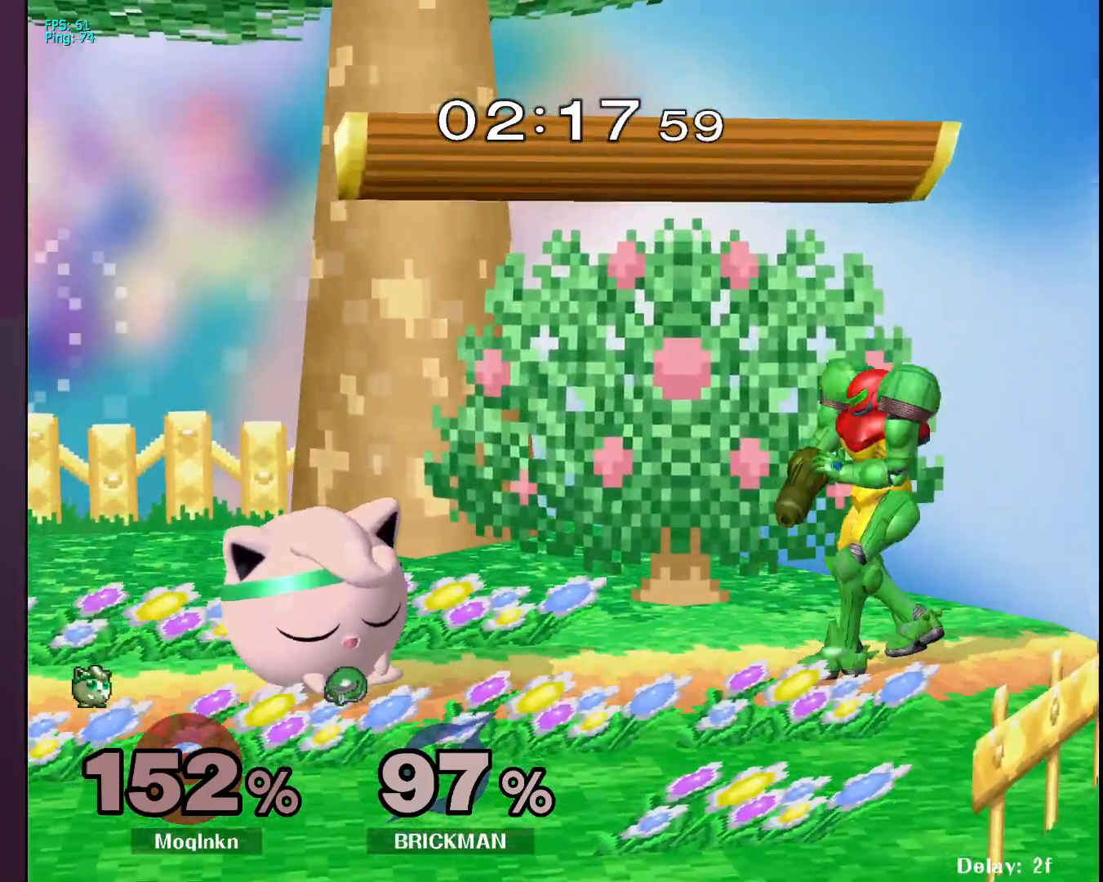
{"buttons": ["A", "B", "L1"], "left_stick": "up-left", "right_stick": "center", "events": [[17, "left_stick", "up"], [50, "Y", "down"], [83, "left_stick", "left"], [117, "L1", "up"], [133, "left_stick", "down"], [150, "Y", "up"], [167, "L1", "down"], [183, "A", "down"], [200, "Y", "down"], [233, "left_stick", "up"], [283, "Y", "up"], [300, "left_stick", "left"], [350, "L1", "up"], [350, "Y", "down"], [350, "left_stick", "down"], [400, "L1", "down"], [400, "Y", "up"], [467, "B", "down"], [467, "left_stick", "up-left"]]}
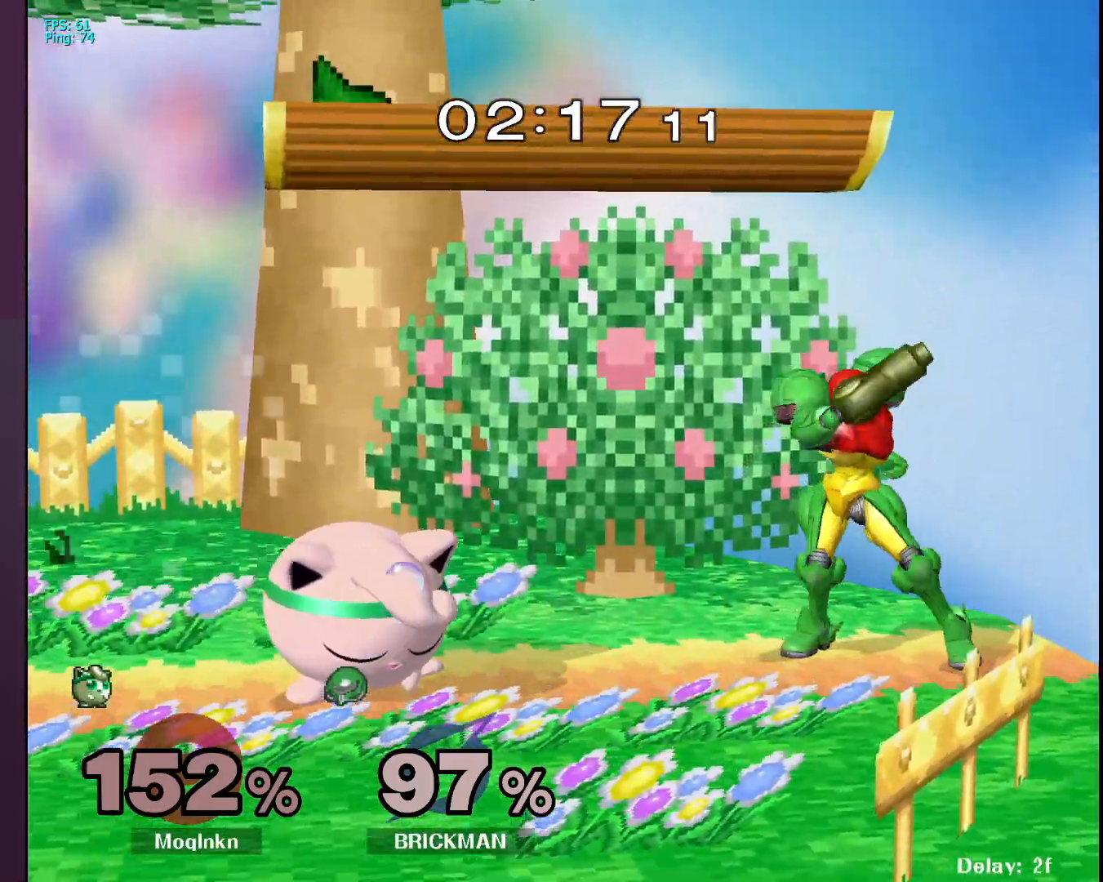
{"buttons": ["A", "L1"], "left_stick": "down-right", "right_stick": "center", "events": [[17, "B", "up"], [33, "L1", "up"], [33, "Y", "down"], [33, "left_stick", "down-left"], [50, "Y", "up"], [100, "L1", "down"], [117, "B", "down"], [150, "left_stick", "up"], [167, "B", "up"], [167, "R1", "down"], [183, "Y", "down"], [233, "Y", "up"], [250, "R1", "up"], [267, "left_stick", "down-left"], [283, "L1", "up"], [300, "B", "down"], [317, "B", "up"], [333, "R1", "down"], [350, "L1", "down"], [417, "R1", "up"], [483, "left_stick", "down-right"]]}
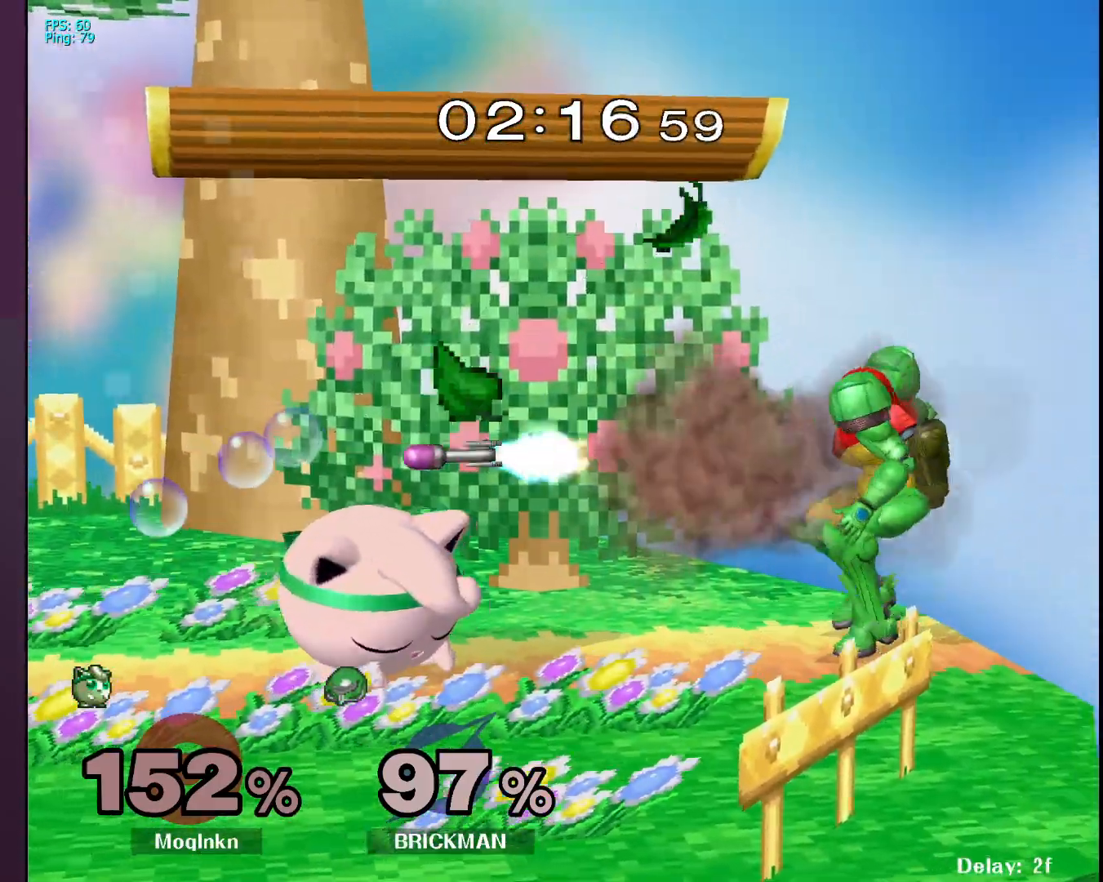
{"buttons": ["L1"], "left_stick": "down", "right_stick": "center", "events": [[33, "left_stick", "up-right"], [133, "left_stick", "up-left"], [183, "left_stick", "down-left"], [200, "L1", "up"], [233, "Y", "down"], [267, "Y", "up"], [283, "left_stick", "down-right"], [300, "L1", "down"], [333, "left_stick", "up-right"], [417, "left_stick", "up-left"], [483, "A", "up"], [500, "left_stick", "down"]]}
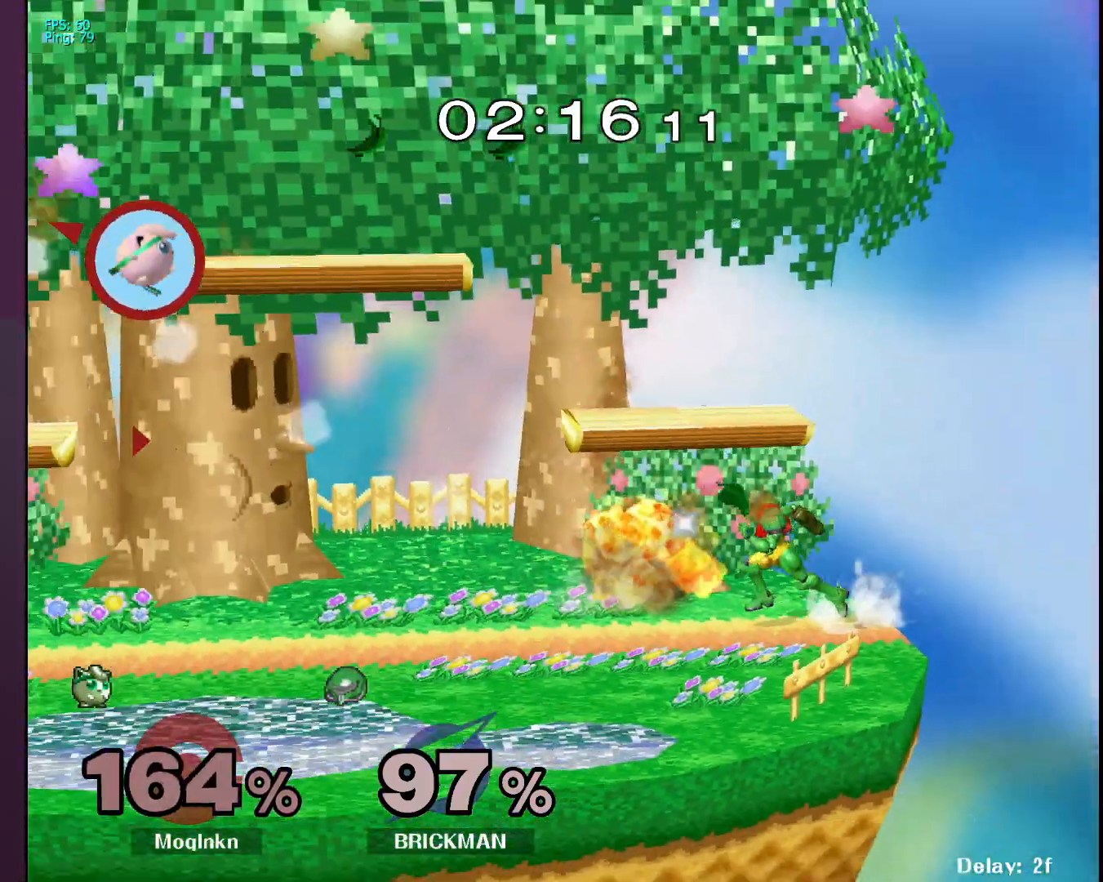
{"buttons": [], "left_stick": "up-right", "right_stick": "center", "events": [[17, "L1", "up"], [150, "left_stick", "right"], [200, "left_stick", "up-right"]]}
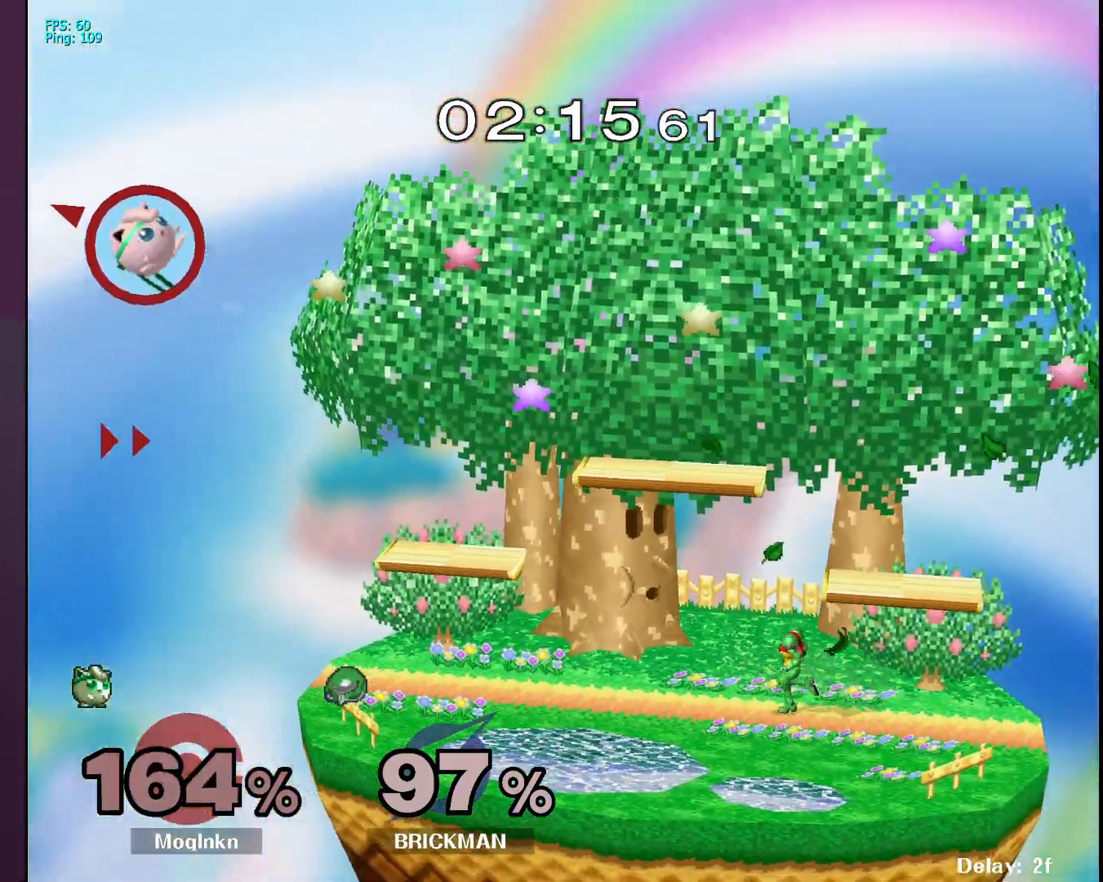
{"buttons": [], "left_stick": "right", "right_stick": "center", "events": [[33, "left_stick", "right"]]}
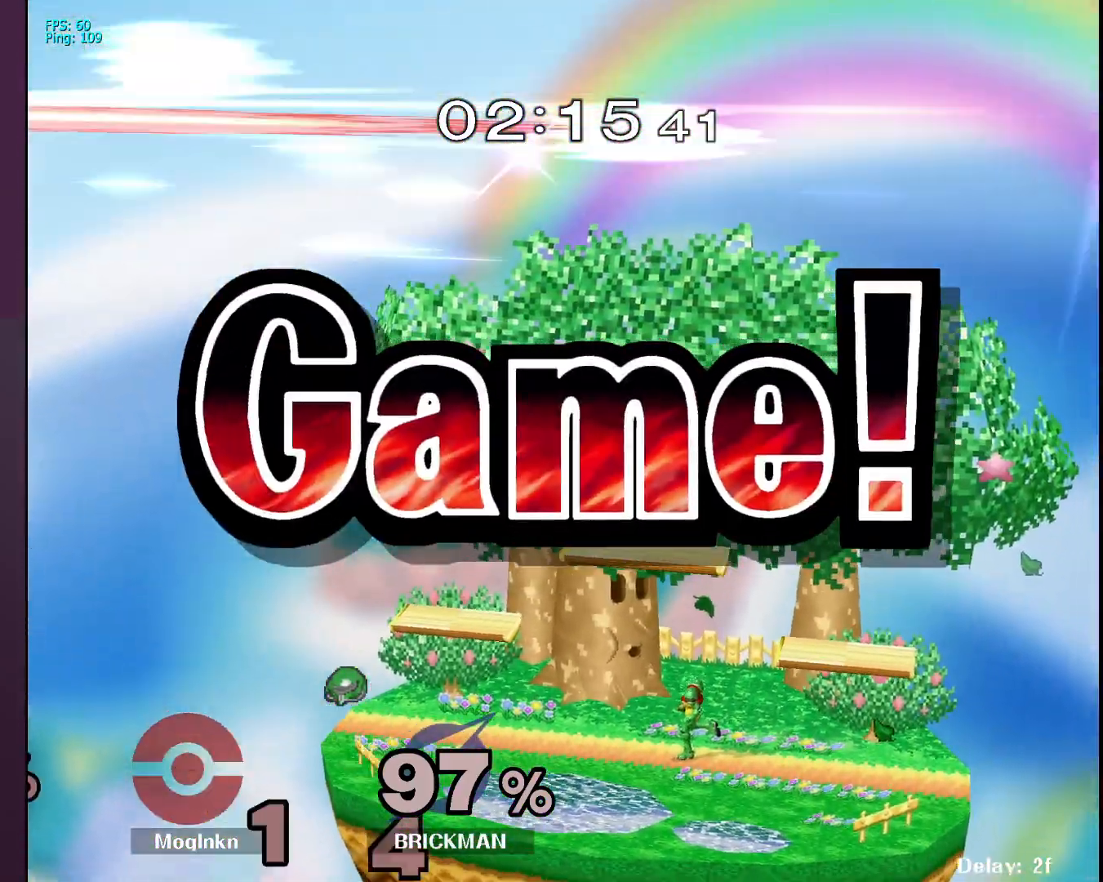
{"buttons": ["R1"], "left_stick": "center", "right_stick": "center", "events": [[83, "A", "down"], [83, "R1", "down"], [117, "Y", "down"], [133, "left_stick", "center"], [150, "A", "up"], [150, "X", "down"], [167, "Y", "up"], [183, "X", "up"]]}
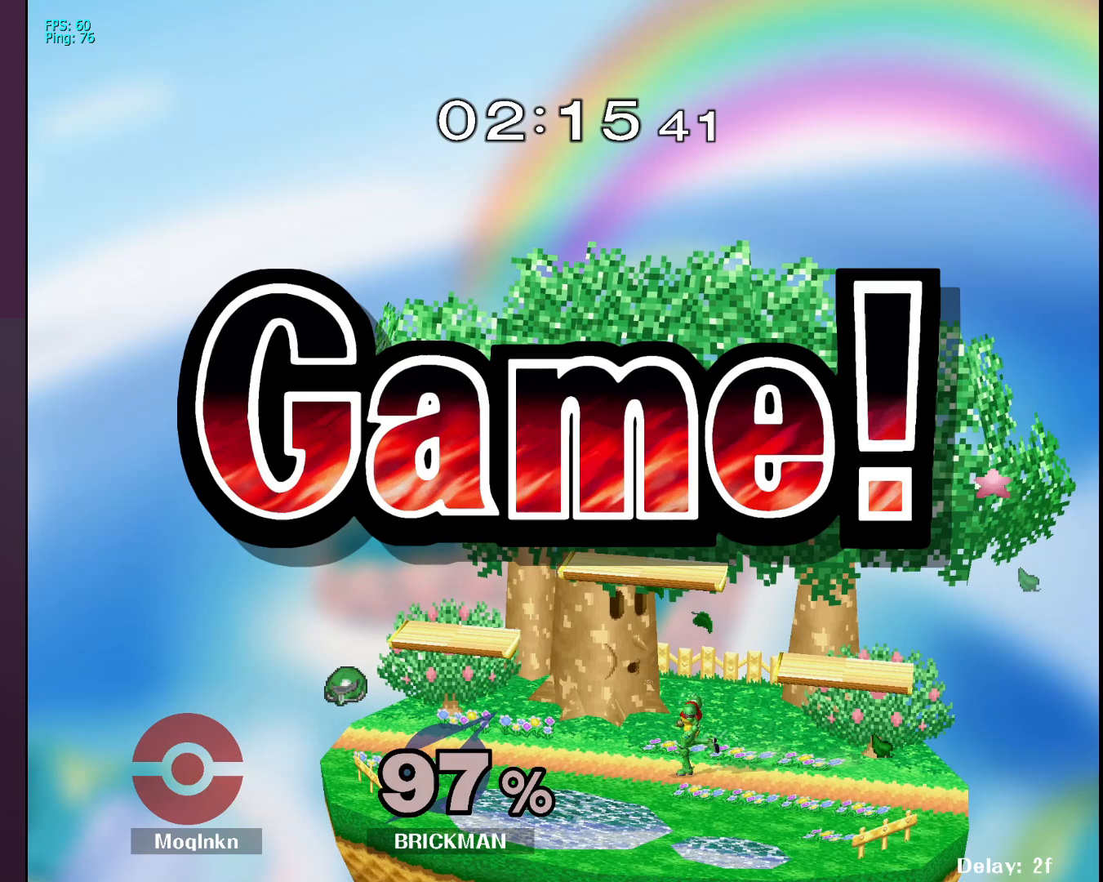
{"buttons": [], "left_stick": "center", "right_stick": "center", "events": [[33, "R1", "up"]]}
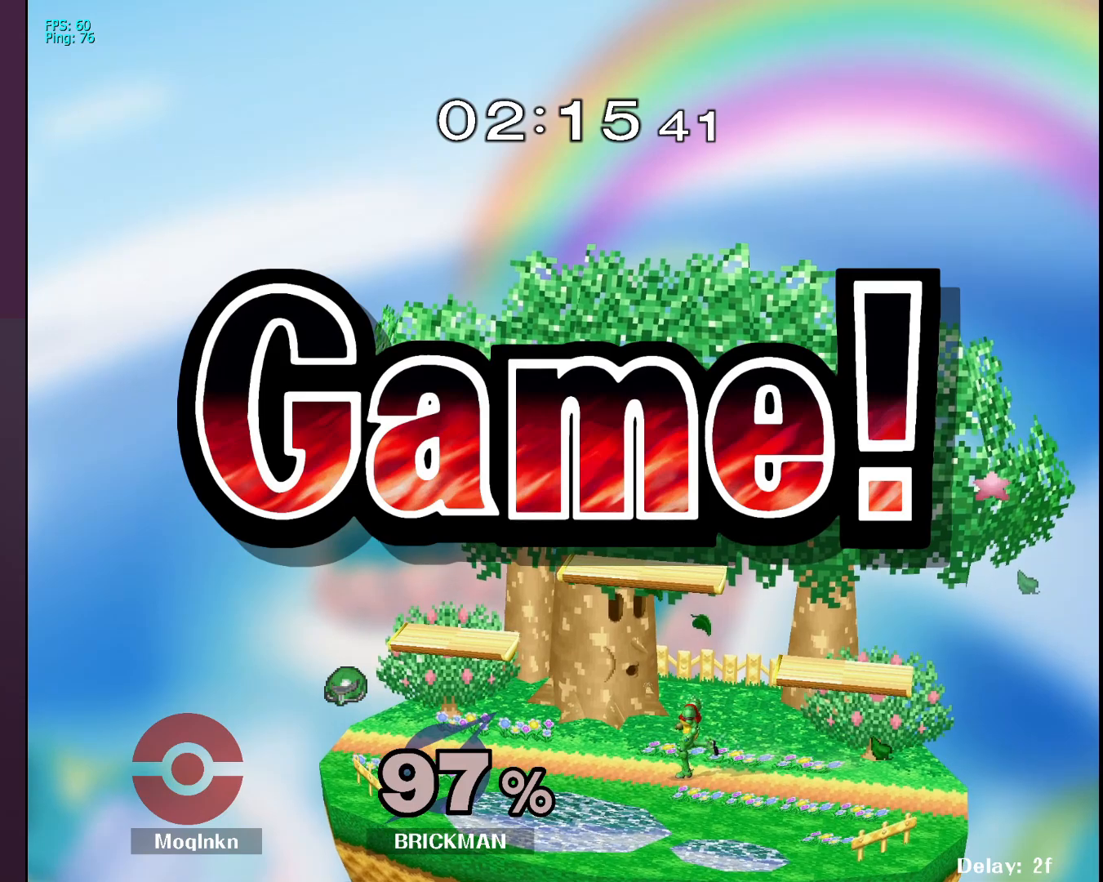
{"buttons": [], "left_stick": "center", "right_stick": "center", "events": []}
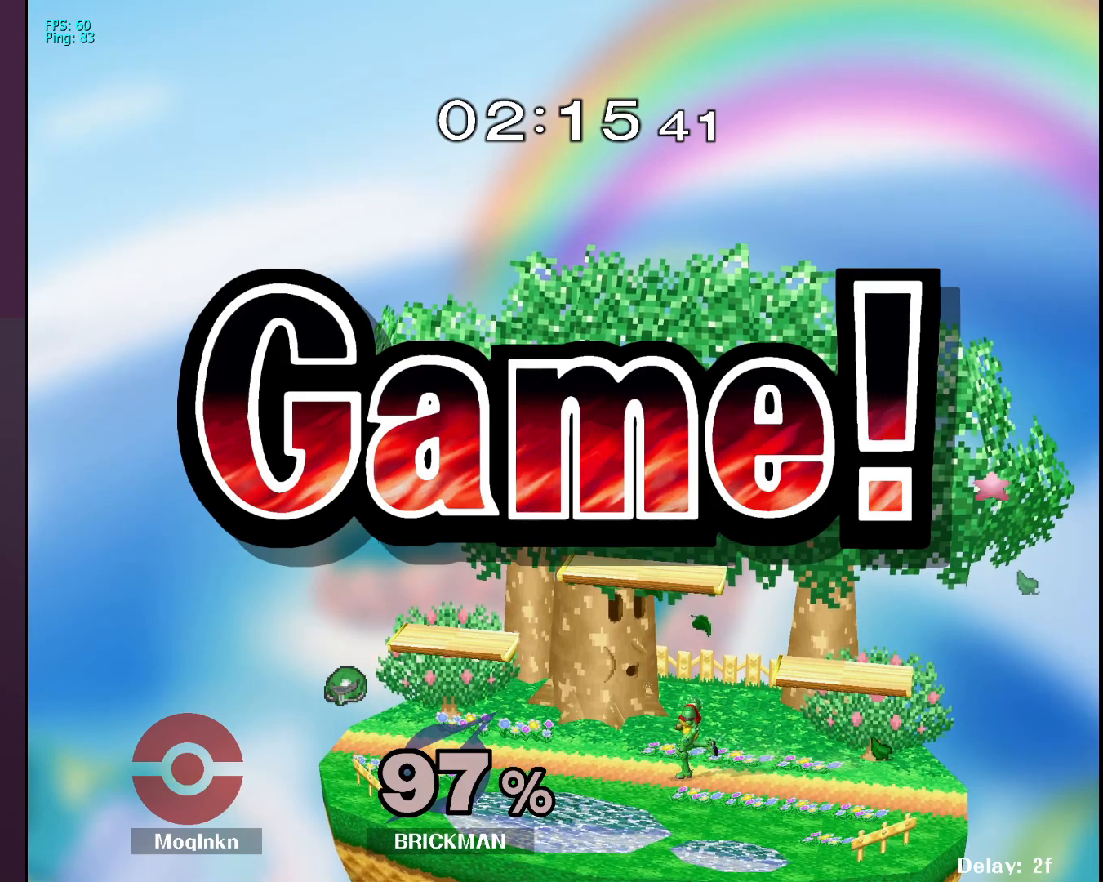
{"buttons": [], "left_stick": "center", "right_stick": "center", "events": []}
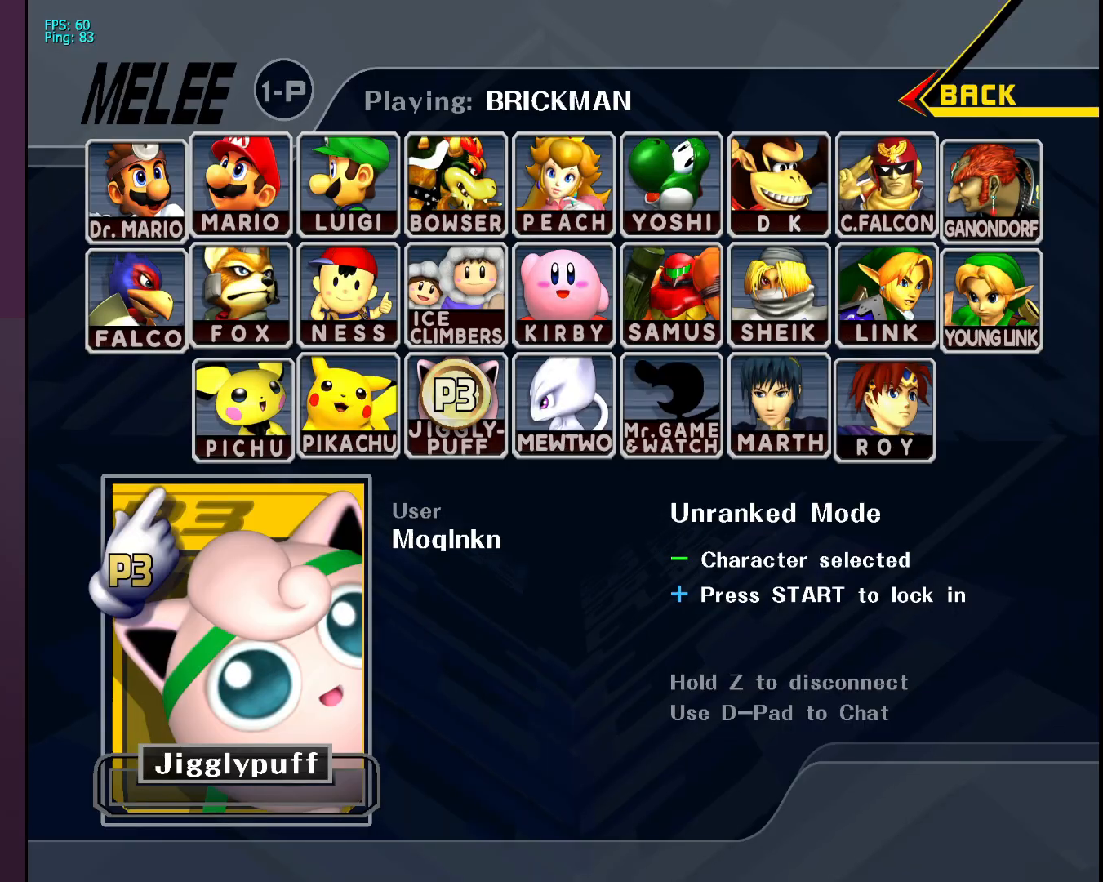
{"buttons": [], "left_stick": "center", "right_stick": "center", "events": []}
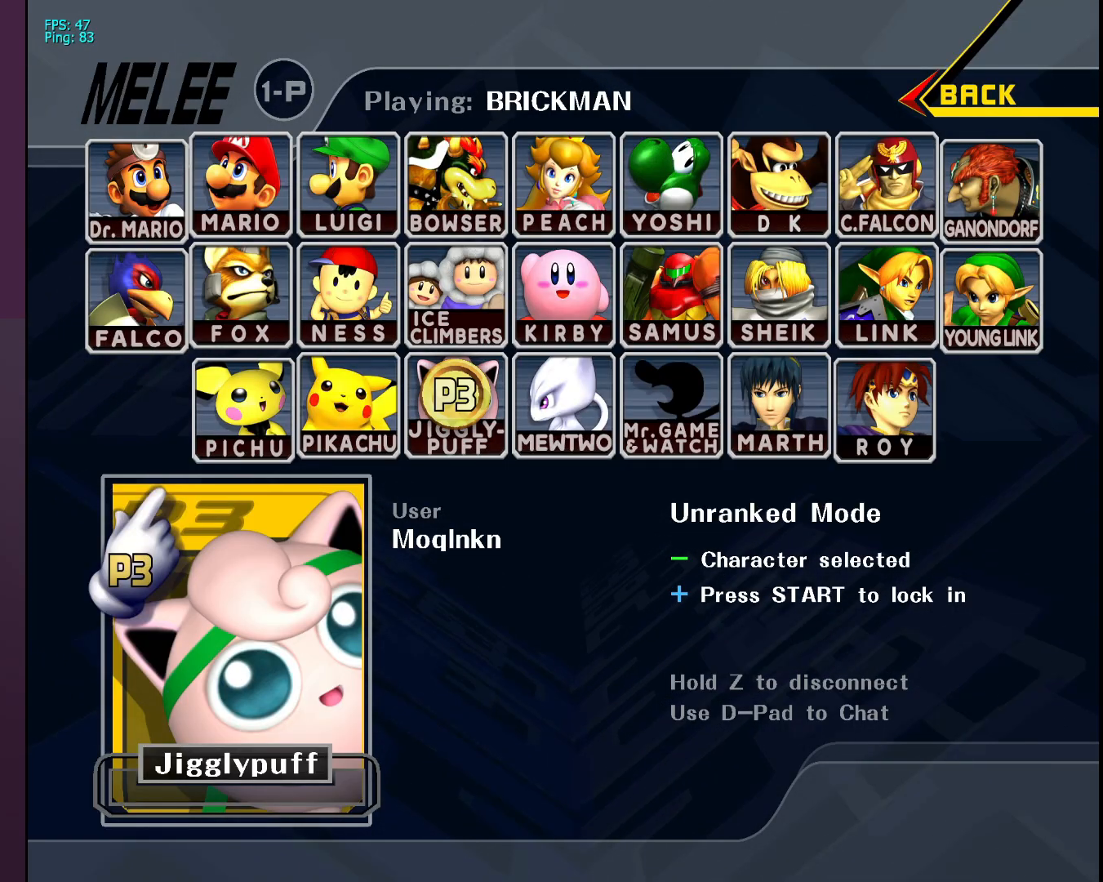
{"buttons": ["START"], "left_stick": "center", "right_stick": "center", "events": [[500, "START", "down"]]}
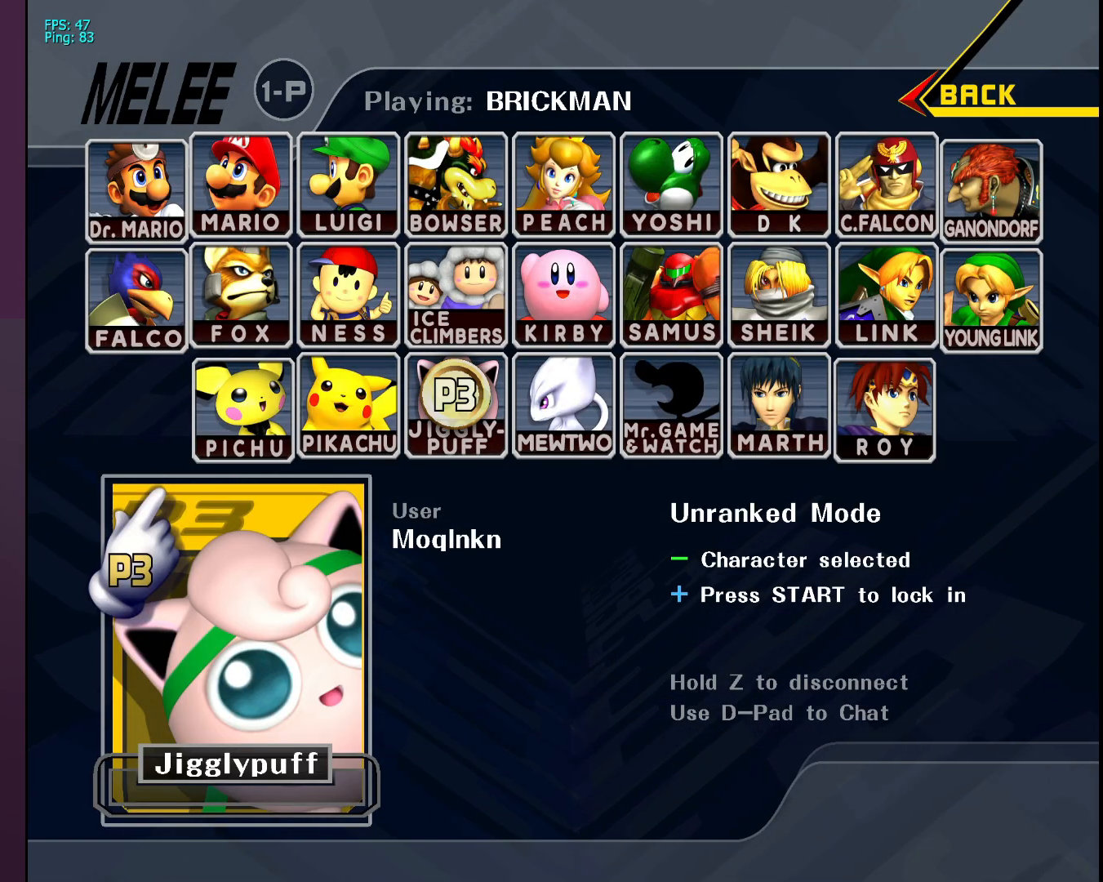
{"buttons": [], "left_stick": "center", "right_stick": "center", "events": [[150, "START", "up"]]}